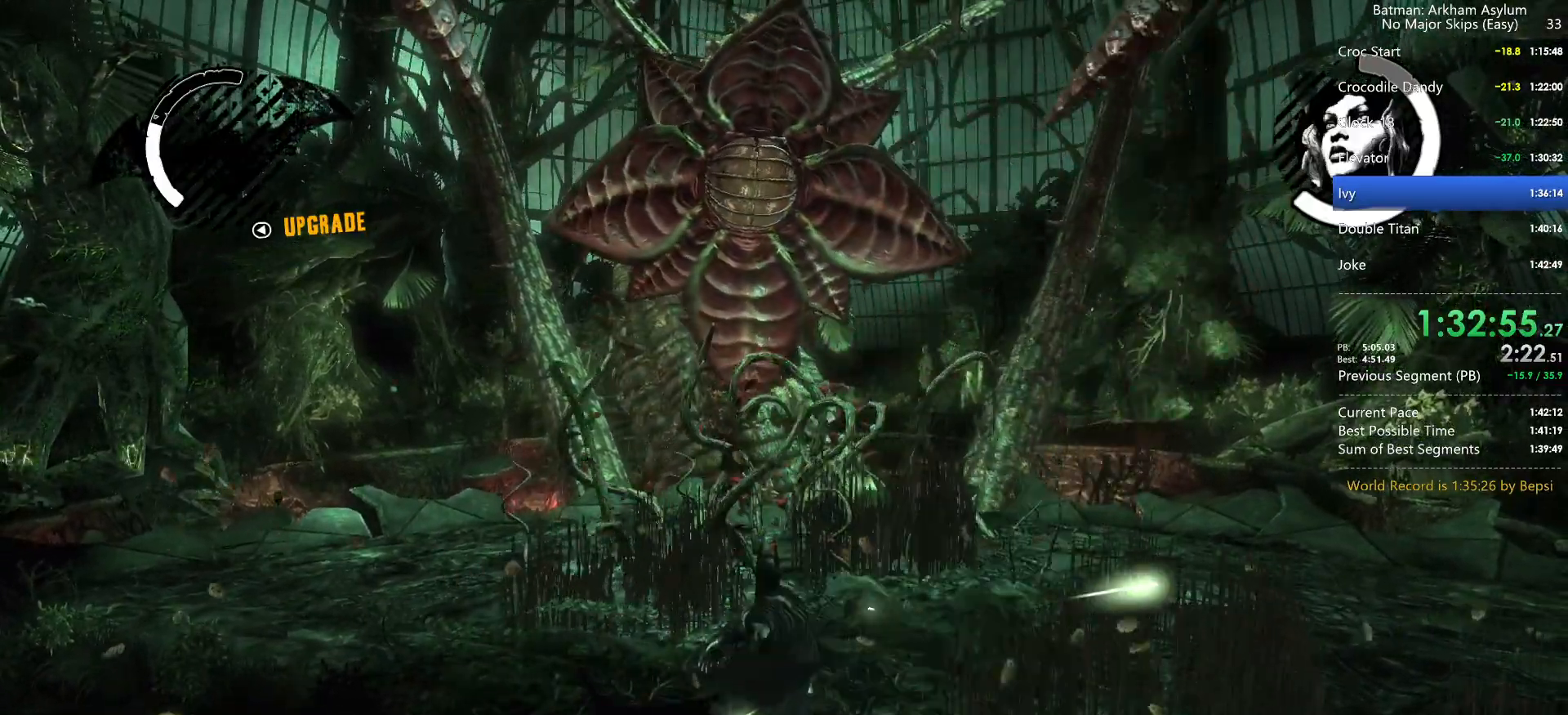
Gameplay with keyboard and mouse; each line is a JSON object with the keys and mouse buttons held at the frame after it. "events" lists presses ("down") and releases ("up") of "1", "2", "3", "4", "5", "a", "alt", "c", "caps_lock", "ctrl", "d", "e", "f", "g", "q", "r", "s", "shift", "space", "t", "tab", "v", "w", "x", "z", "mouse_left", "mouse_wheel" and "mouse_right" between this image and that frame as [ms after this image, input, new state], when the widget could be followed in between. "mouse_left", "mouse_wheel", "mouse_right" = the "left", "wheel", "right" buttons of the "mouse" list. No other keys are recorded. "wheel" means that the mouse wheel is clicked or scrolled. Not read: mouse_move.
{"keys": [], "mouse": [], "events": [[400, "space", "down"], [450, "space", "up"]]}
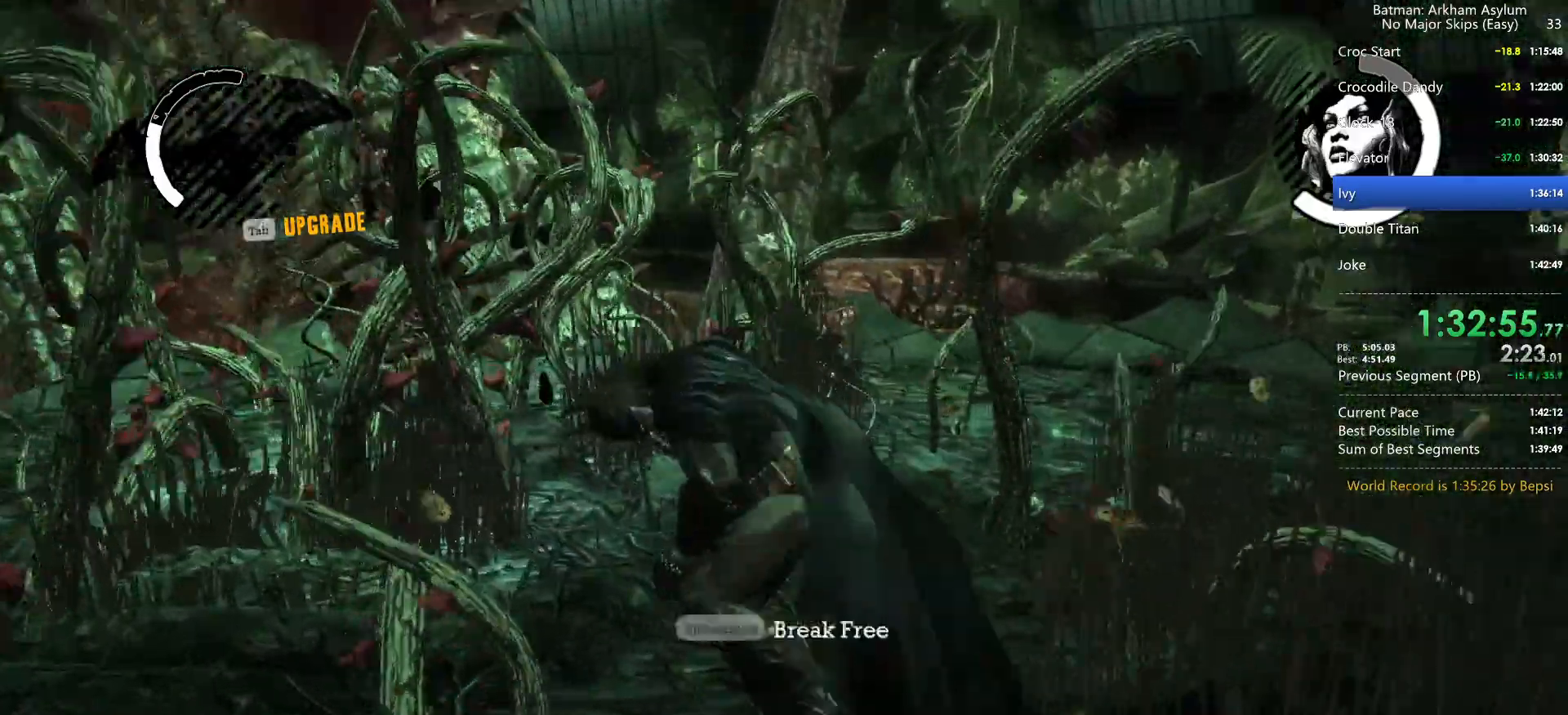
{"keys": [], "mouse": [], "events": [[50, "space", "down"], [134, "space", "up"], [184, "space", "down"], [284, "space", "up"]]}
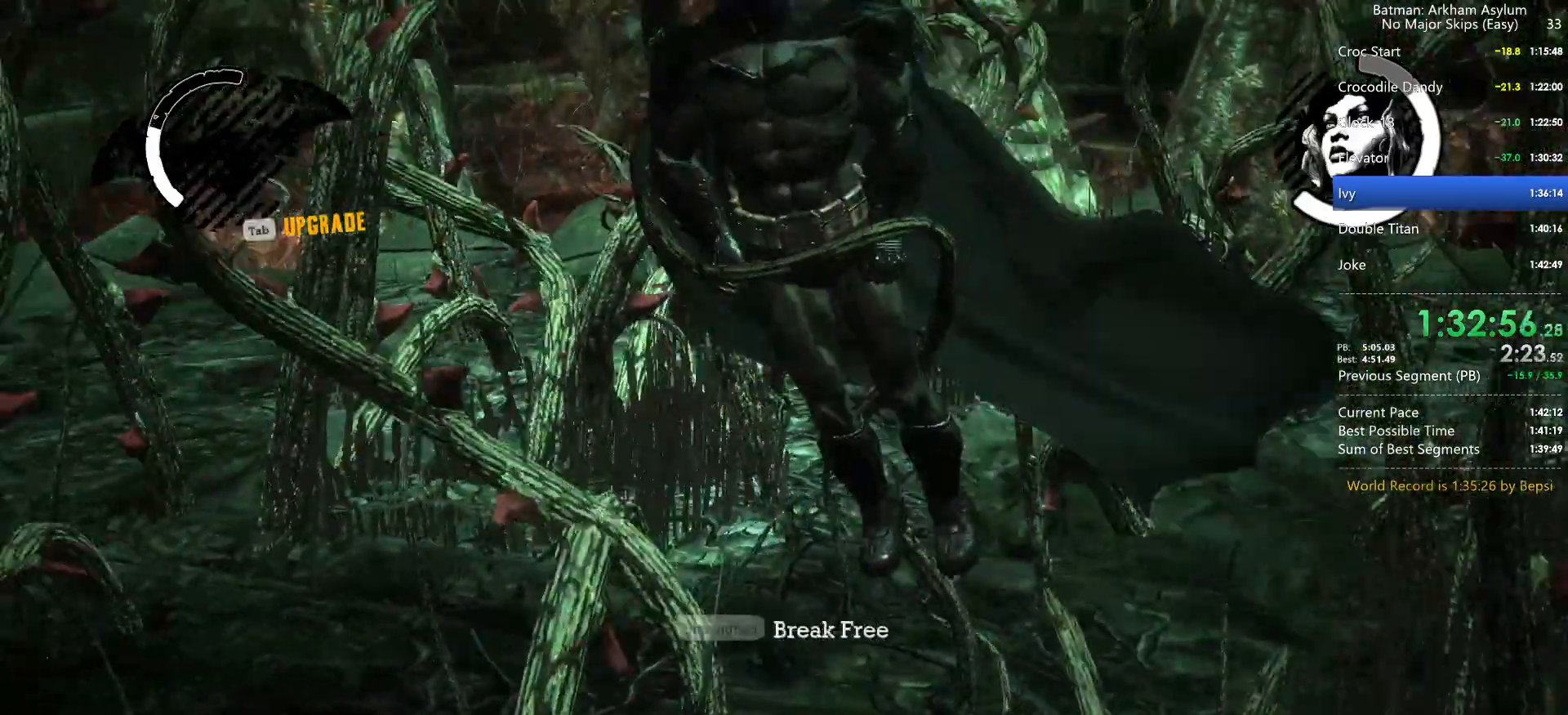
{"keys": ["space"], "mouse": [], "events": [[17, "space", "down"], [100, "space", "up"], [150, "space", "down"], [250, "space", "up"], [300, "space", "down"], [400, "space", "up"], [434, "space", "down"]]}
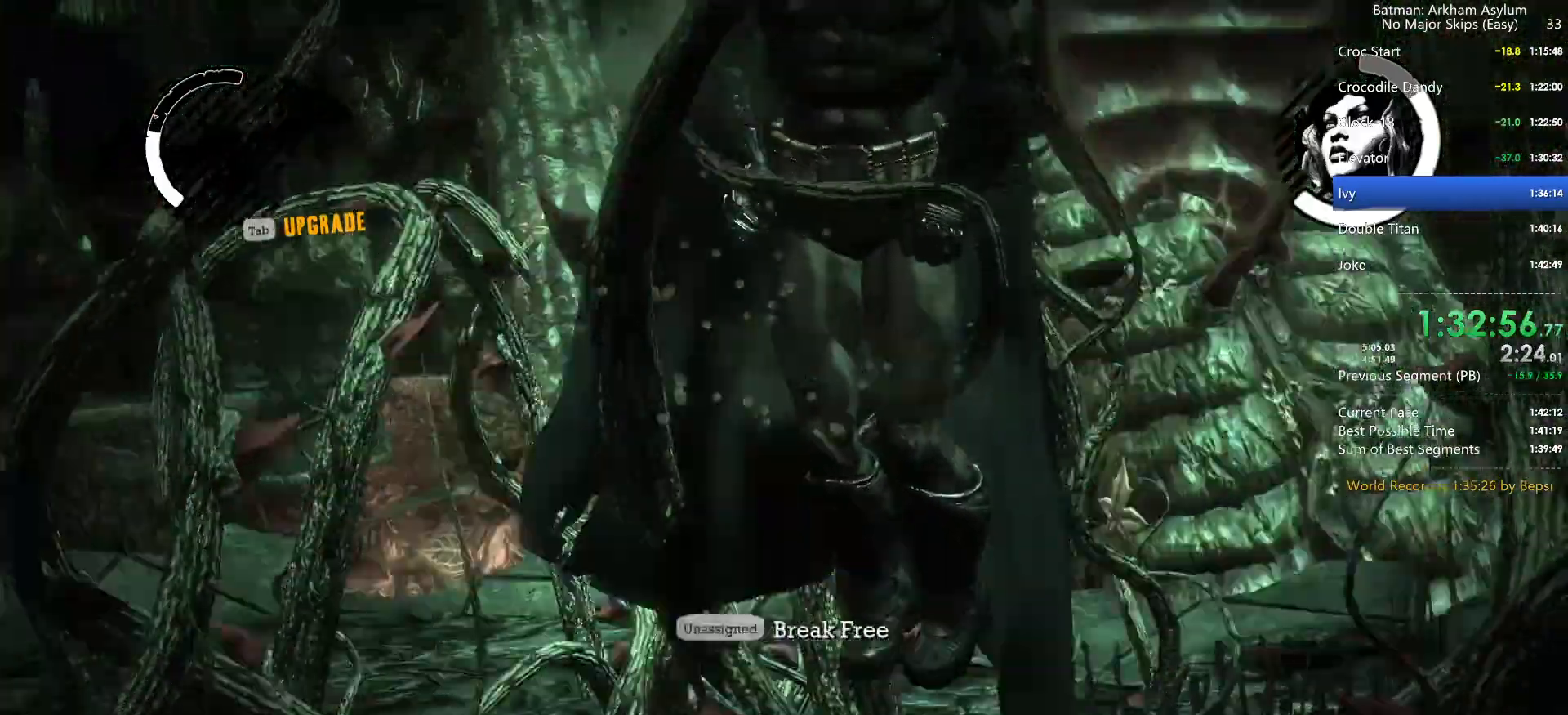
{"keys": ["space"], "mouse": [], "events": [[34, "space", "up"], [67, "space", "down"], [167, "space", "up"], [217, "space", "down"], [267, "space", "up"], [350, "space", "down"], [400, "space", "up"], [500, "space", "down"]]}
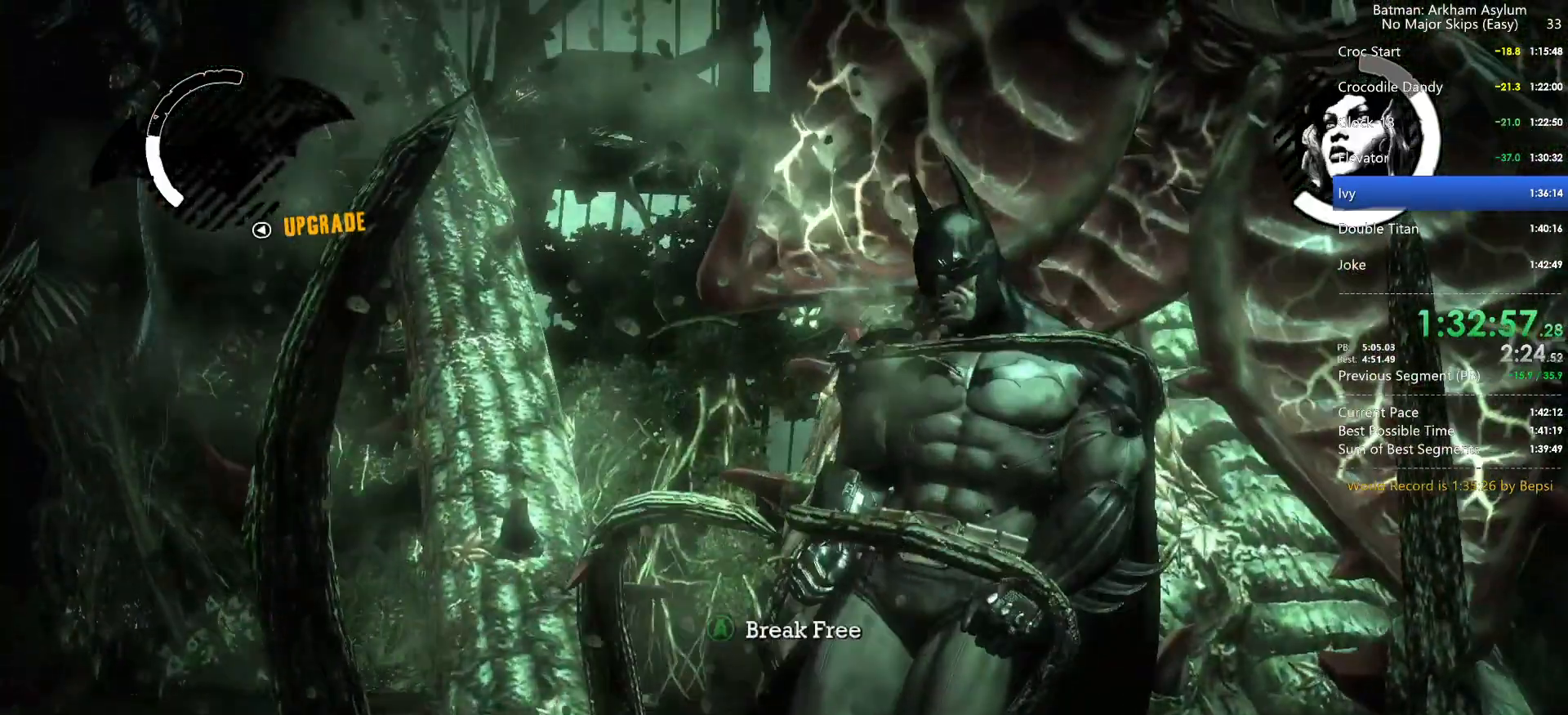
{"keys": ["space"], "mouse": [], "events": [[34, "space", "up"], [284, "space", "down"], [317, "space", "up"], [417, "space", "down"]]}
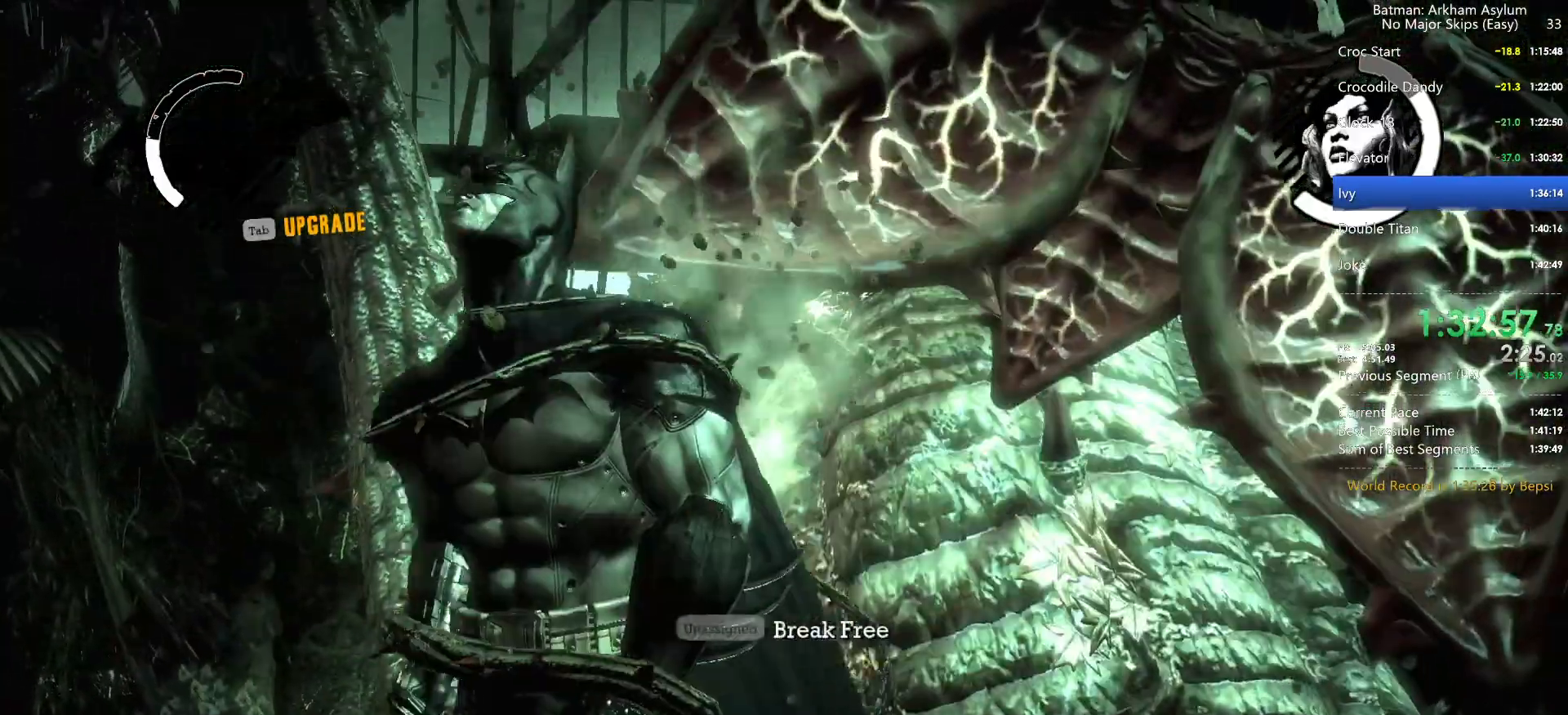
{"keys": [], "mouse": [], "events": [[67, "space", "up"], [150, "space", "down"], [200, "space", "up"], [250, "space", "down"], [334, "space", "up"], [384, "space", "down"], [434, "space", "up"]]}
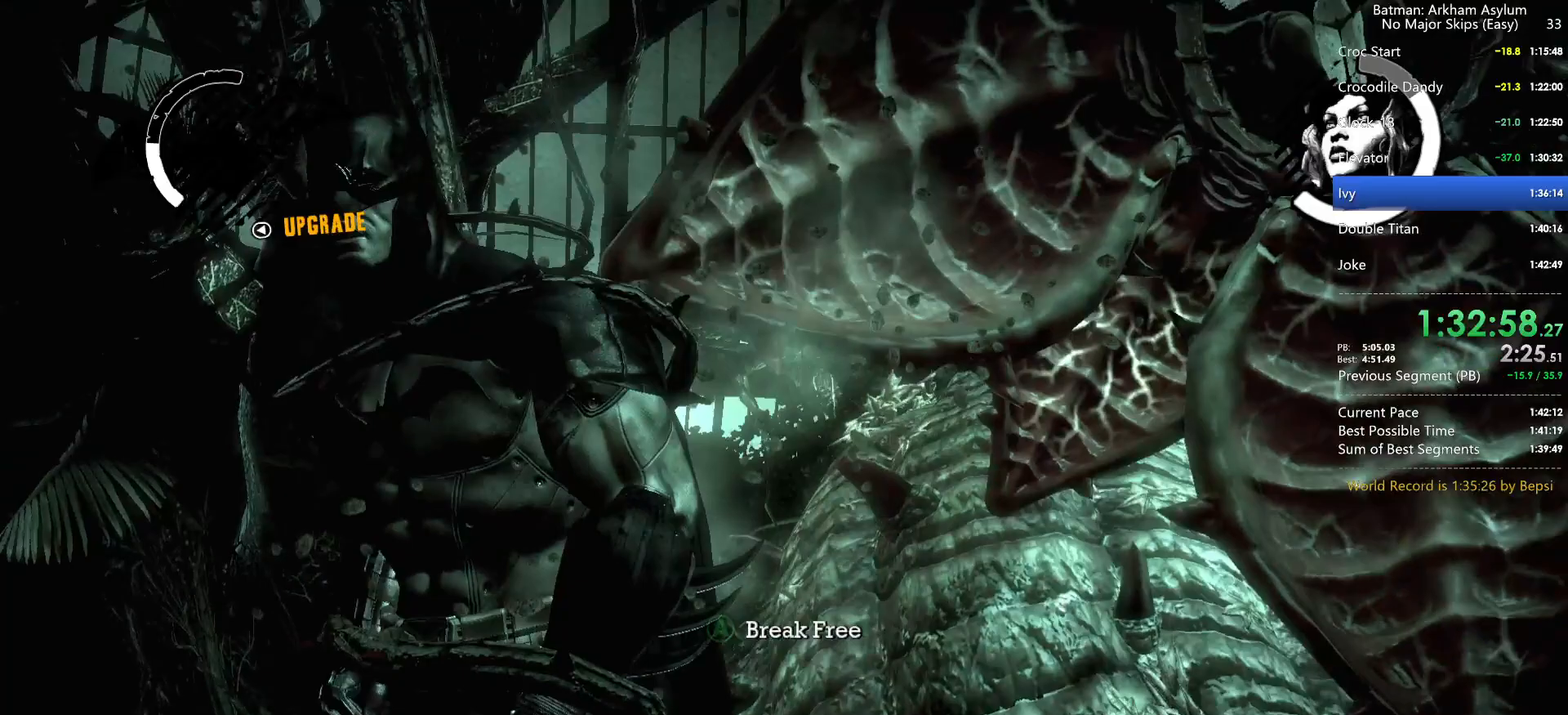
{"keys": [], "mouse": [], "events": [[34, "space", "down"], [117, "space", "up"], [167, "space", "down"], [267, "space", "up"]]}